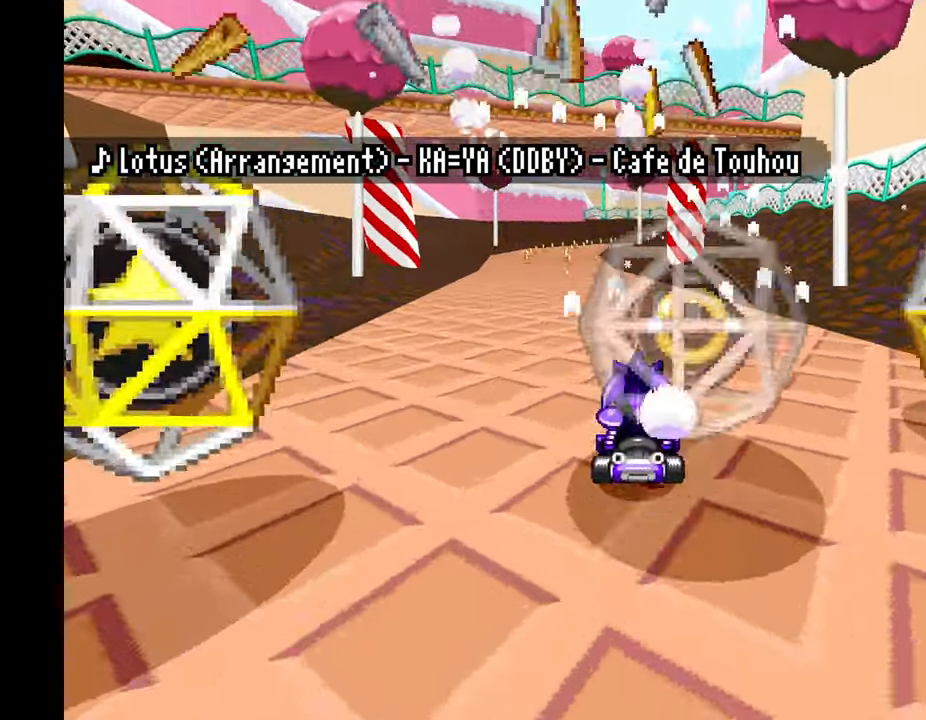
Gameplay with a controller (Xbox layout); each line is a JSON object with the inputs held at the frame after it. "events" lists button and stick changes between this image and that frame as [ms after this image, input, new state], when the widget could be followed in between. Not read: C L2 L3 R2 R3 SELECT START Z.
{"buttons": ["A"], "left_stick": "left", "events": [[250, "left_stick", "left"]]}
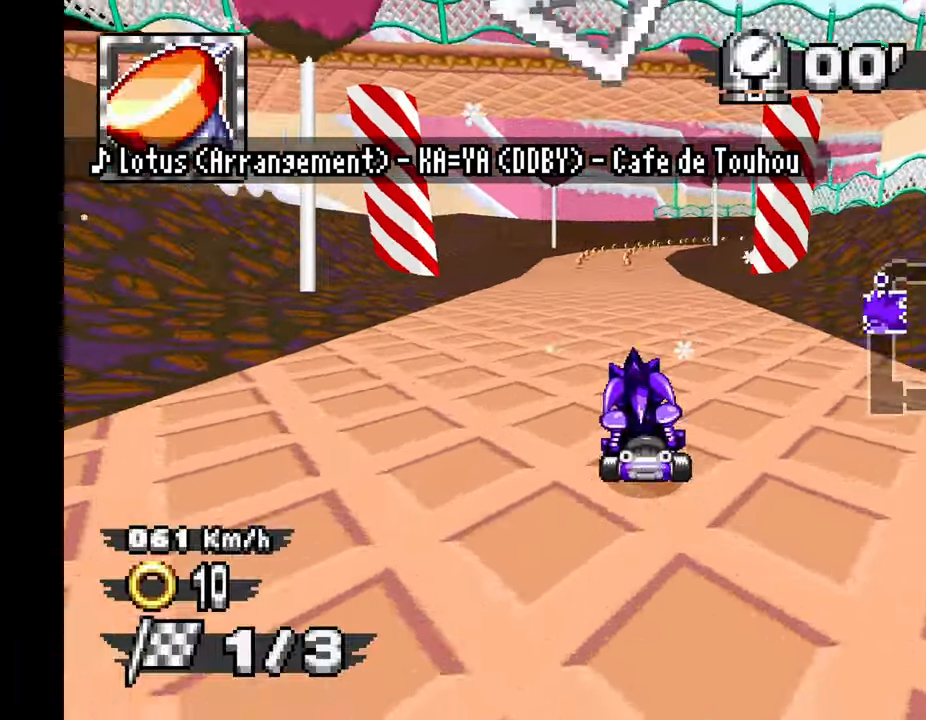
{"buttons": [], "left_stick": "center"}
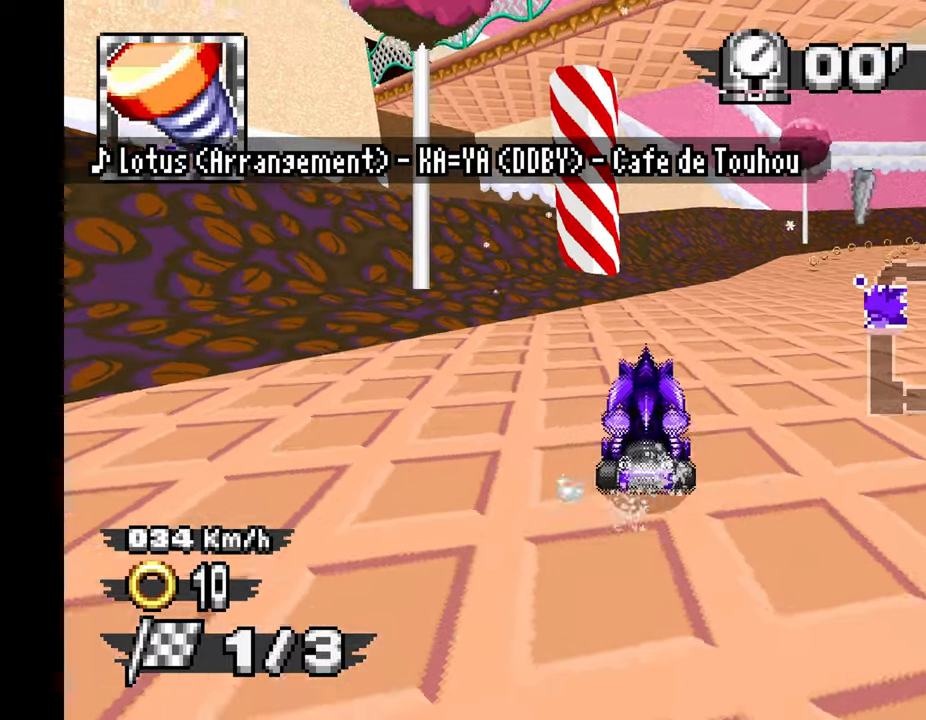
{"buttons": [], "left_stick": "center", "events": [[134, "L1", "down"], [134, "left_stick", "left"], [217, "L1", "up"], [217, "left_stick", "down-left"], [467, "left_stick", "center"]]}
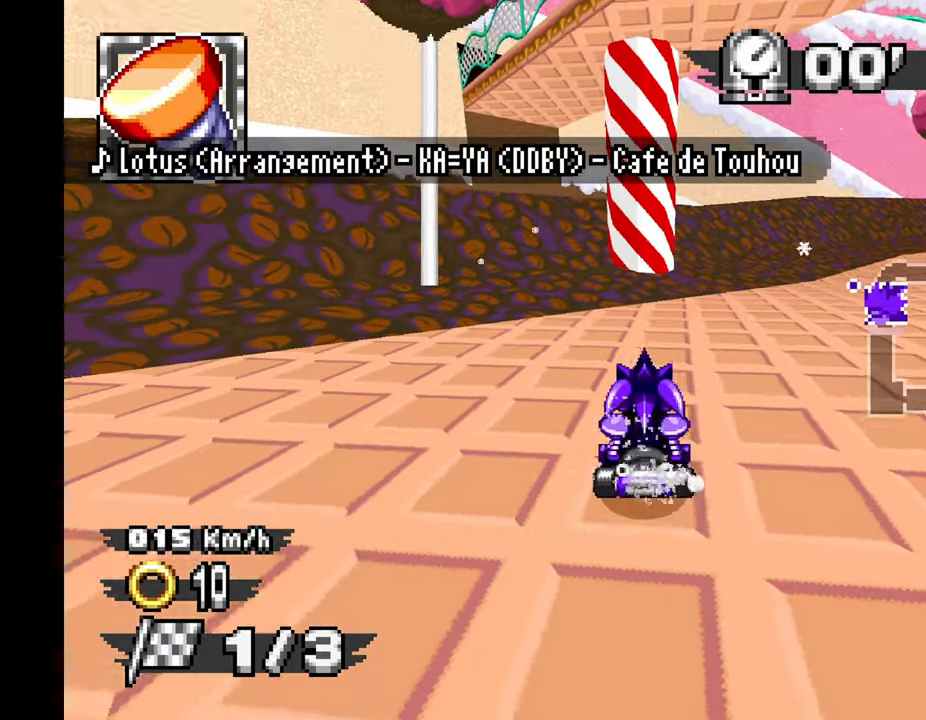
{"buttons": ["A"], "left_stick": "left", "events": [[34, "A", "down"], [484, "left_stick", "left"]]}
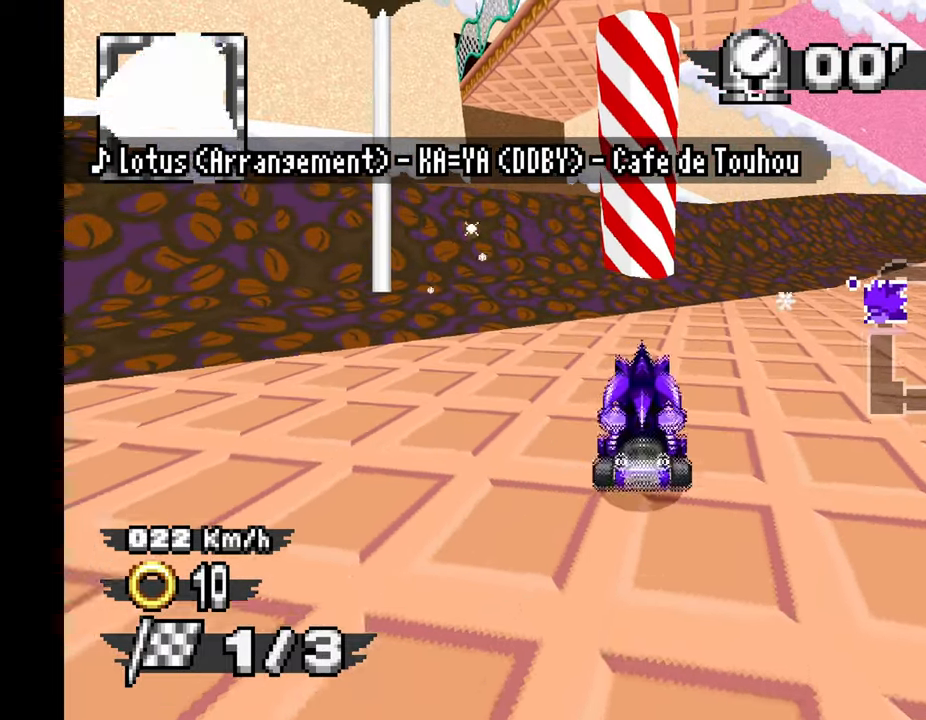
{"buttons": ["A"], "left_stick": "center", "events": [[67, "A", "up"], [217, "left_stick", "center"], [350, "A", "down"]]}
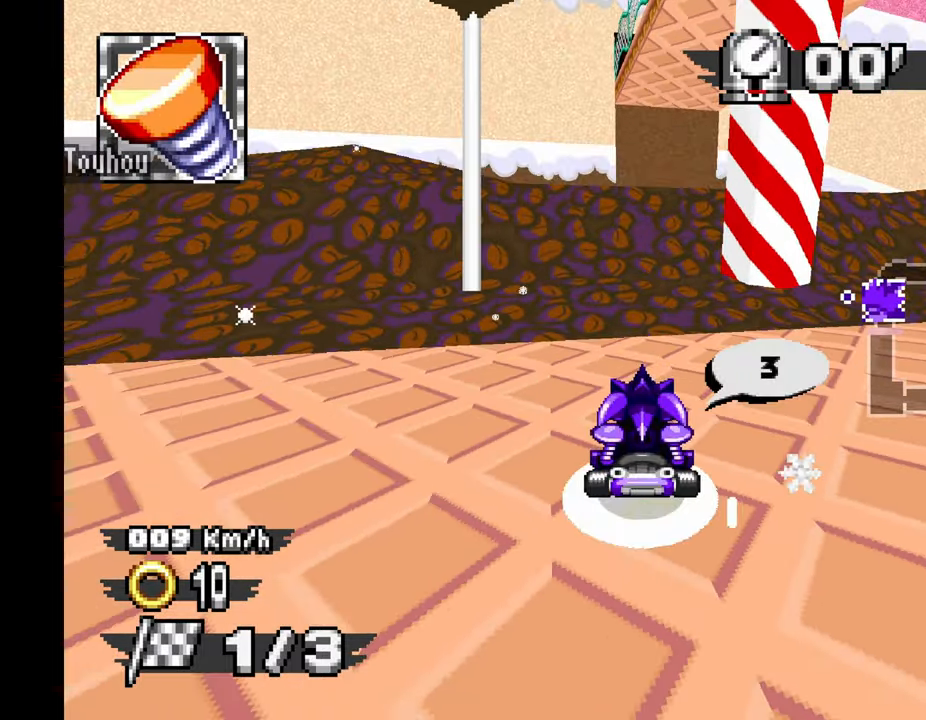
{"buttons": ["A"], "left_stick": "center", "events": [[200, "left_stick", "up-left"], [250, "left_stick", "center"]]}
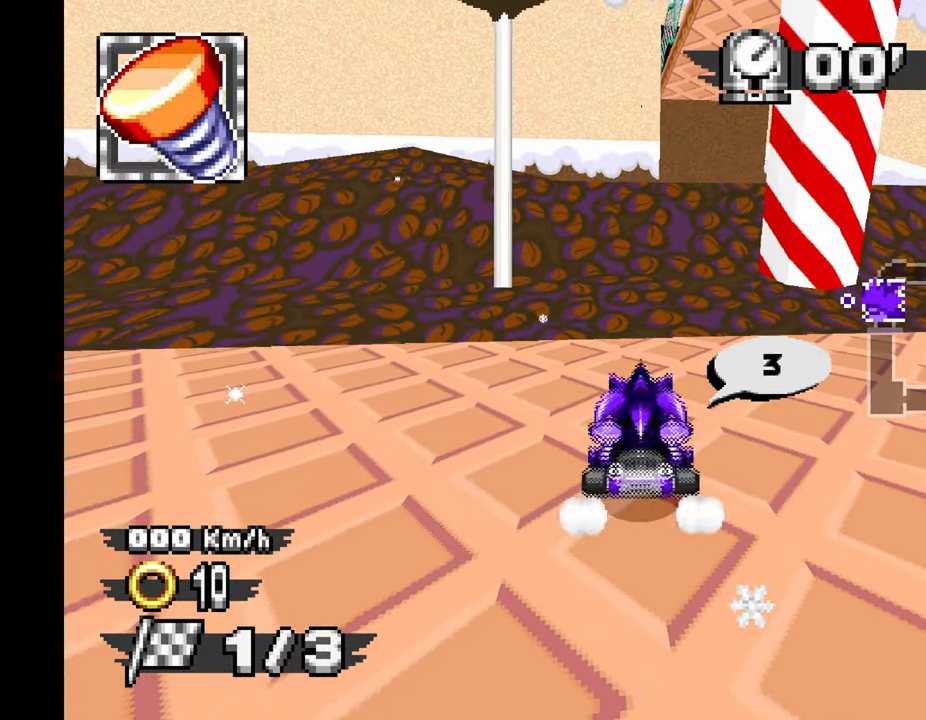
{"buttons": ["A"], "left_stick": "center", "events": []}
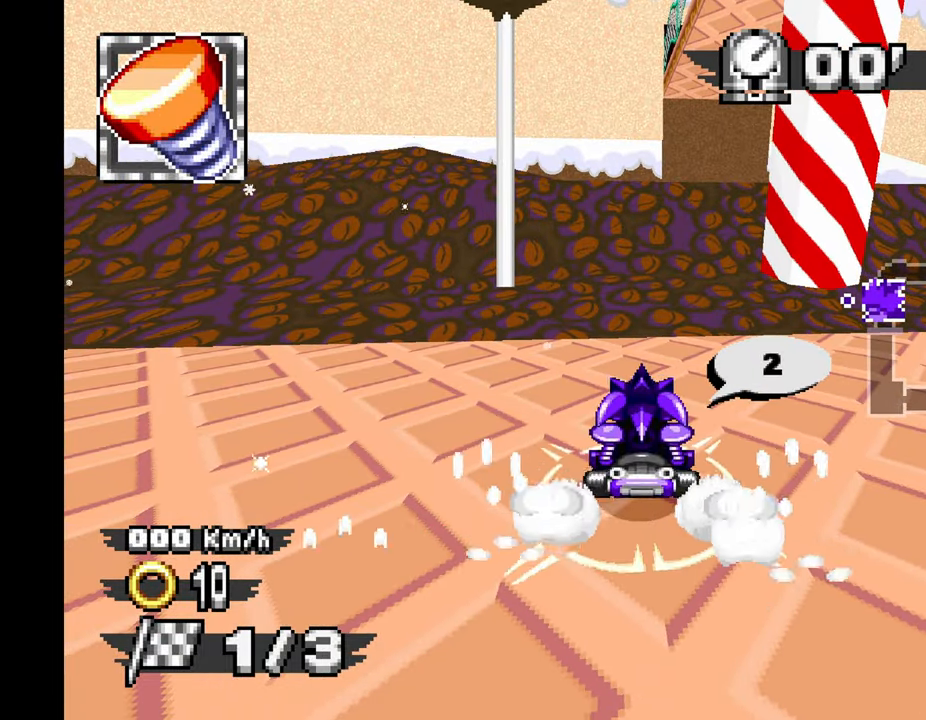
{"buttons": ["A"], "left_stick": "center", "events": []}
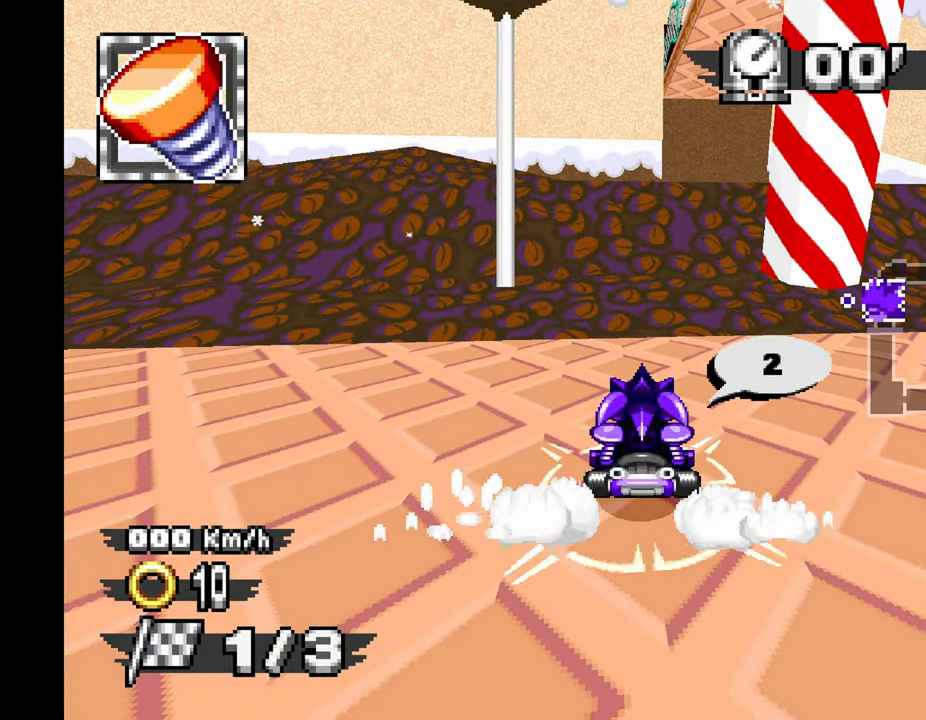
{"buttons": ["A"], "left_stick": "center", "events": []}
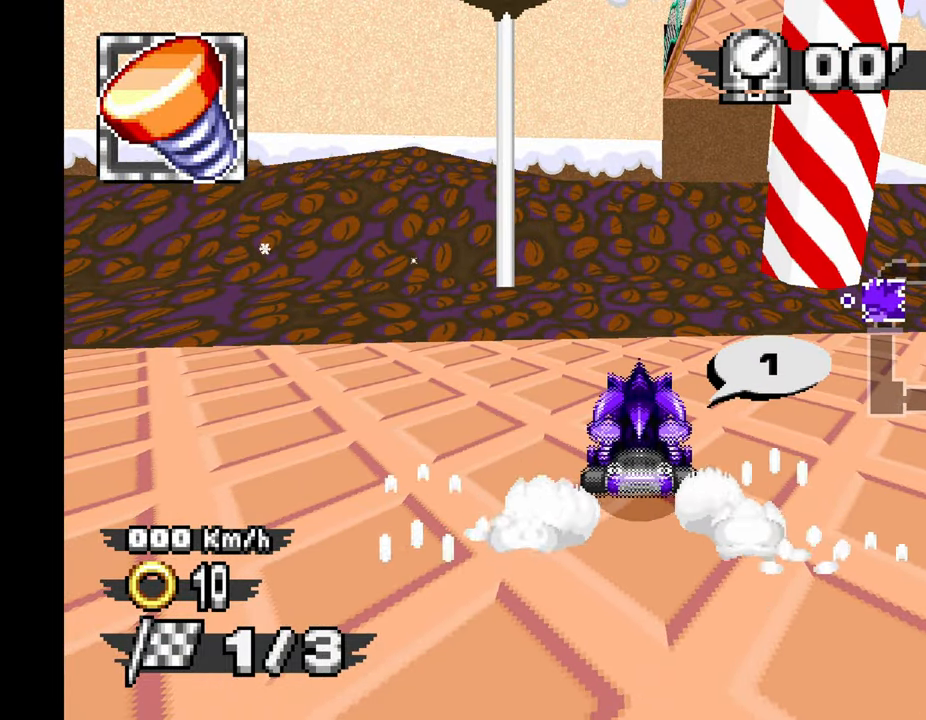
{"buttons": ["A"], "left_stick": "center", "events": []}
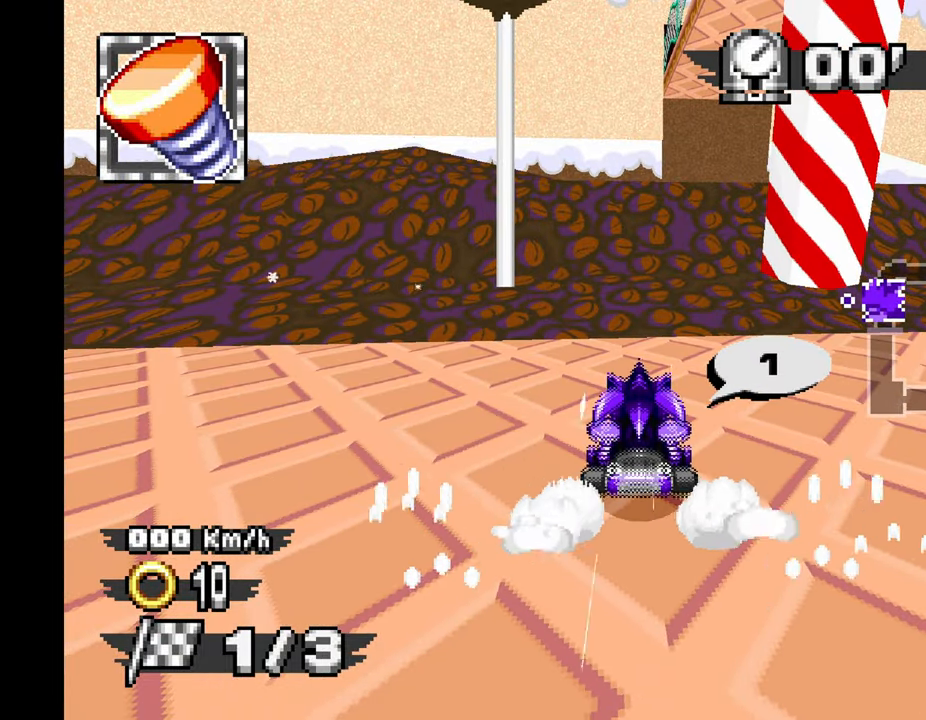
{"buttons": ["A"], "left_stick": "center", "events": []}
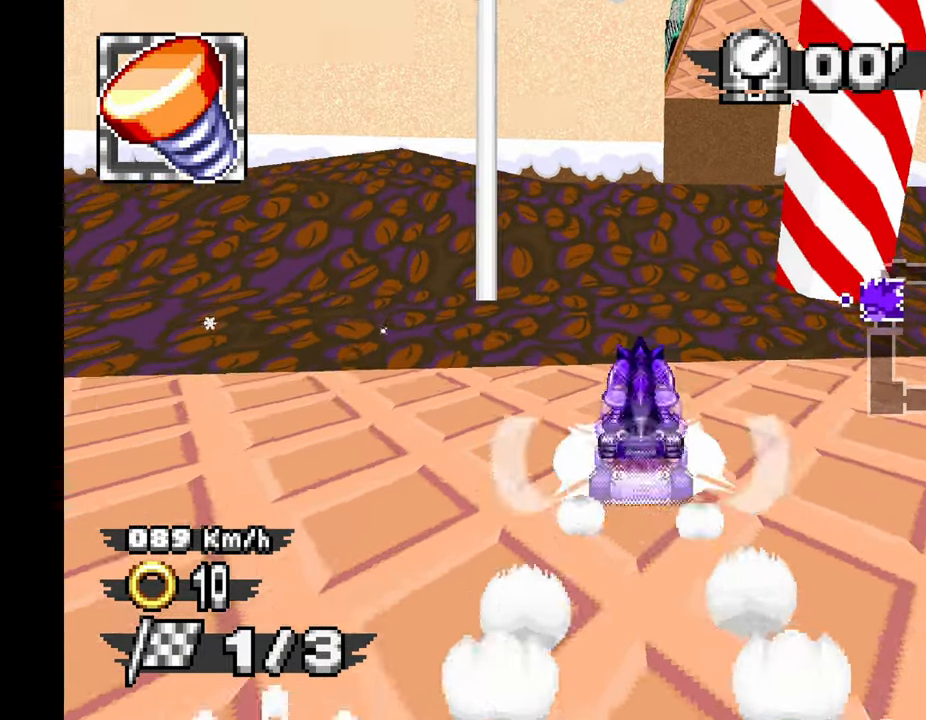
{"buttons": ["A"], "left_stick": "center", "events": []}
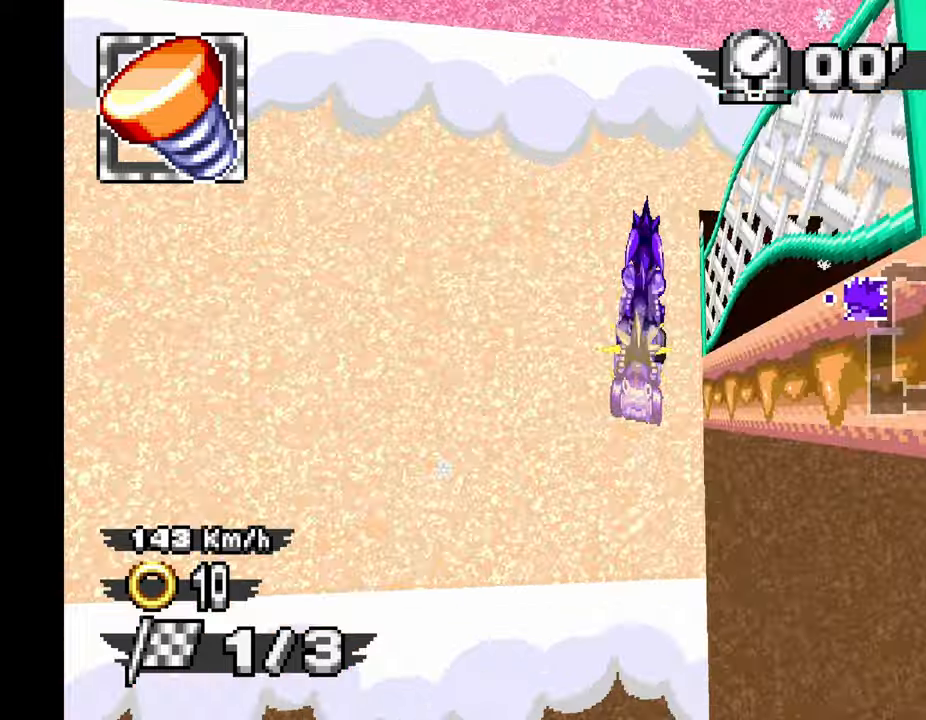
{"buttons": ["A"], "left_stick": "center", "events": []}
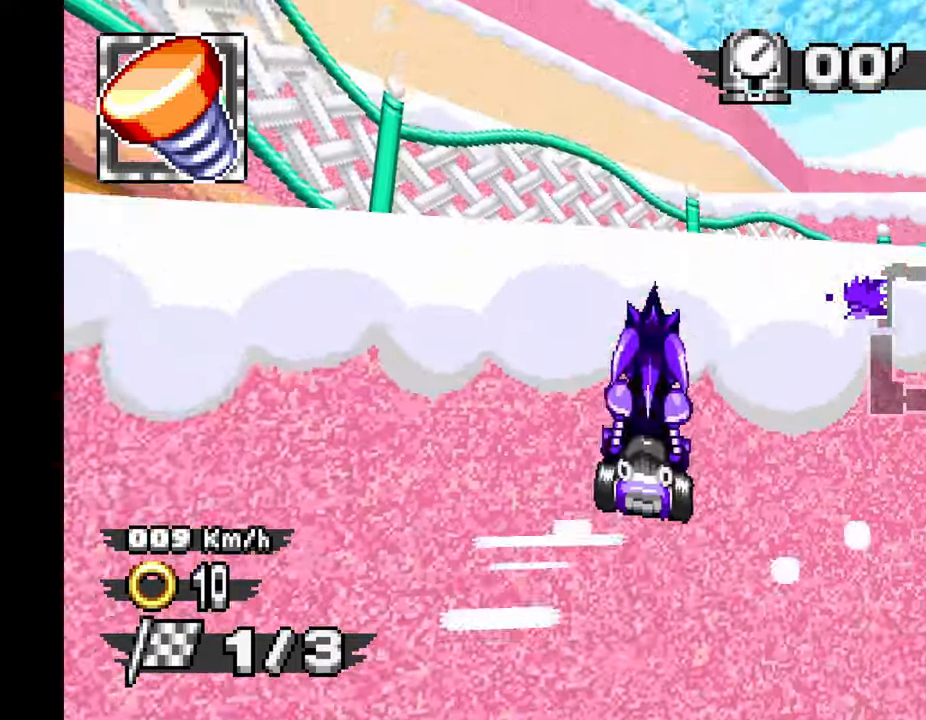
{"buttons": ["A"], "left_stick": "center", "events": []}
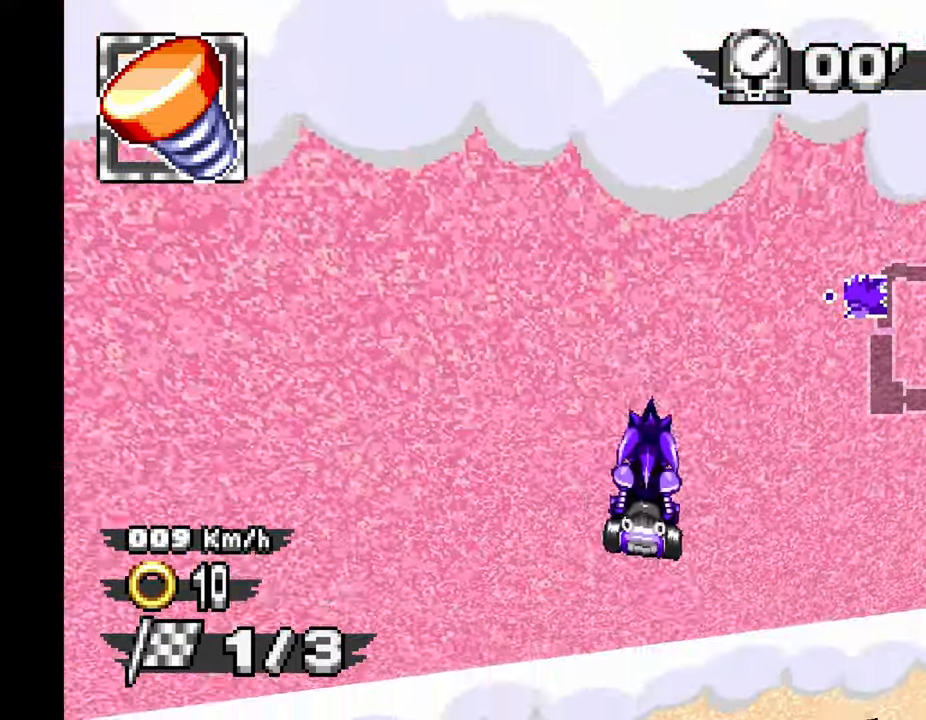
{"buttons": ["A"], "left_stick": "center", "events": []}
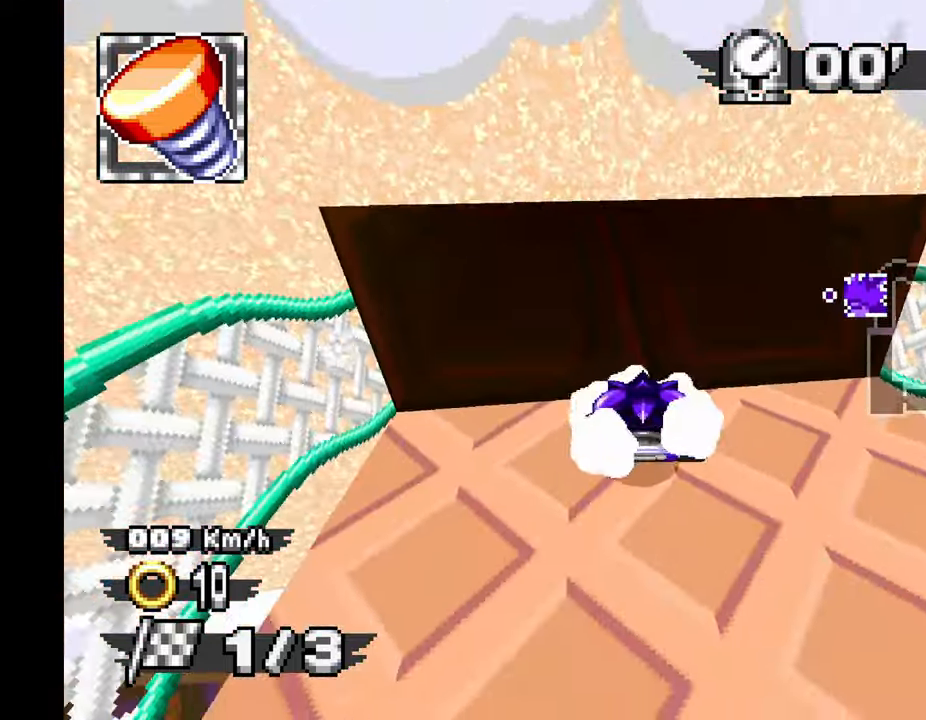
{"buttons": ["A"], "left_stick": "center", "events": [[366, "left_stick", "up-left"], [433, "left_stick", "center"]]}
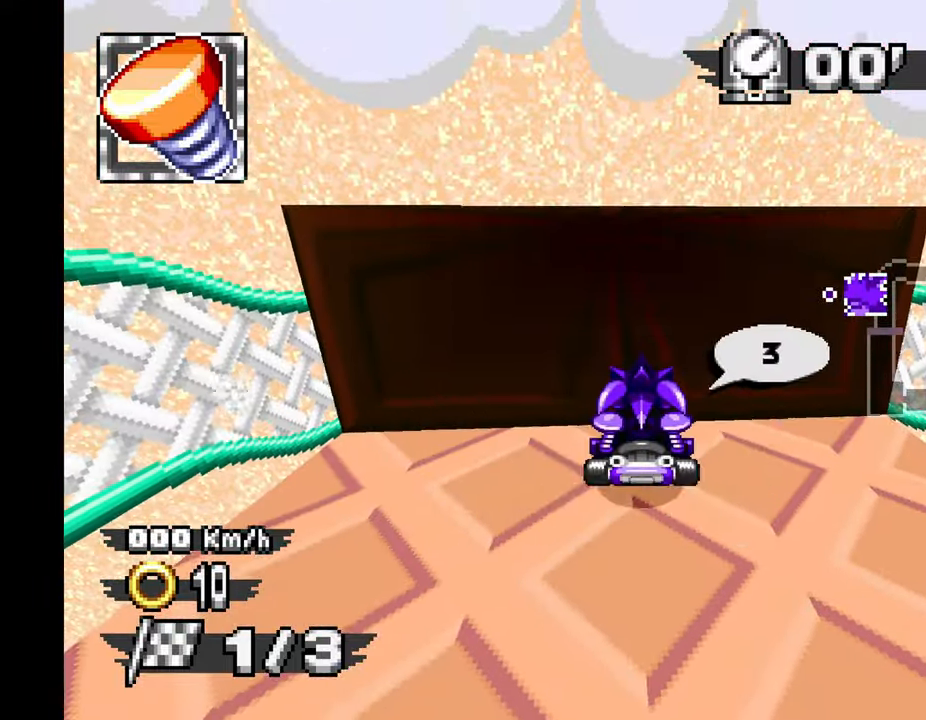
{"buttons": ["A"], "left_stick": "center", "events": [[183, "left_stick", "up-left"], [266, "left_stick", "center"]]}
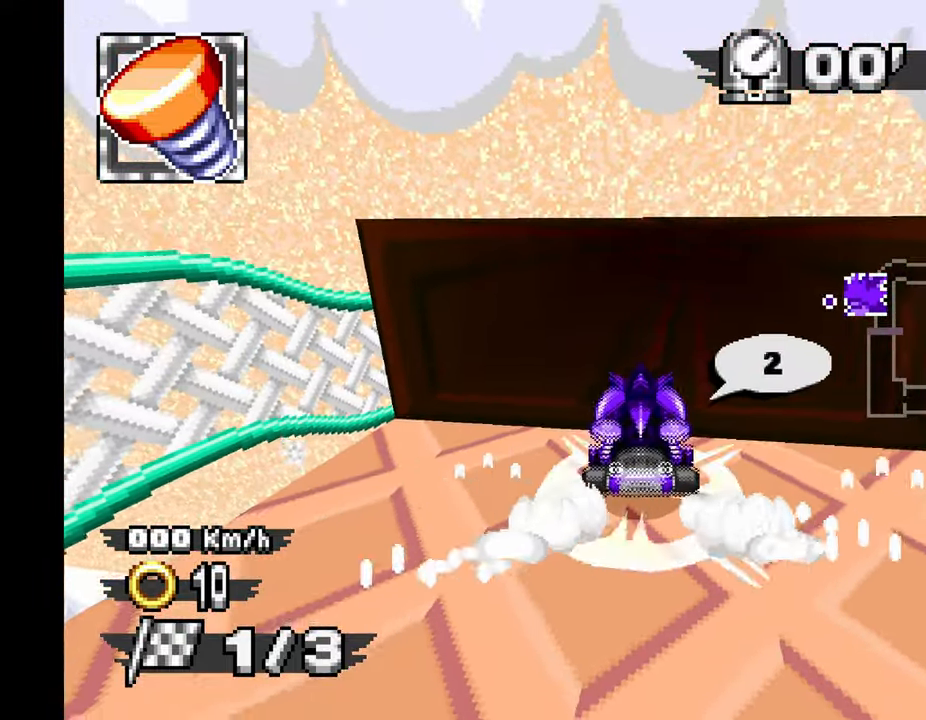
{"buttons": ["A"], "left_stick": "center", "events": [[16, "left_stick", "right"], [83, "left_stick", "center"]]}
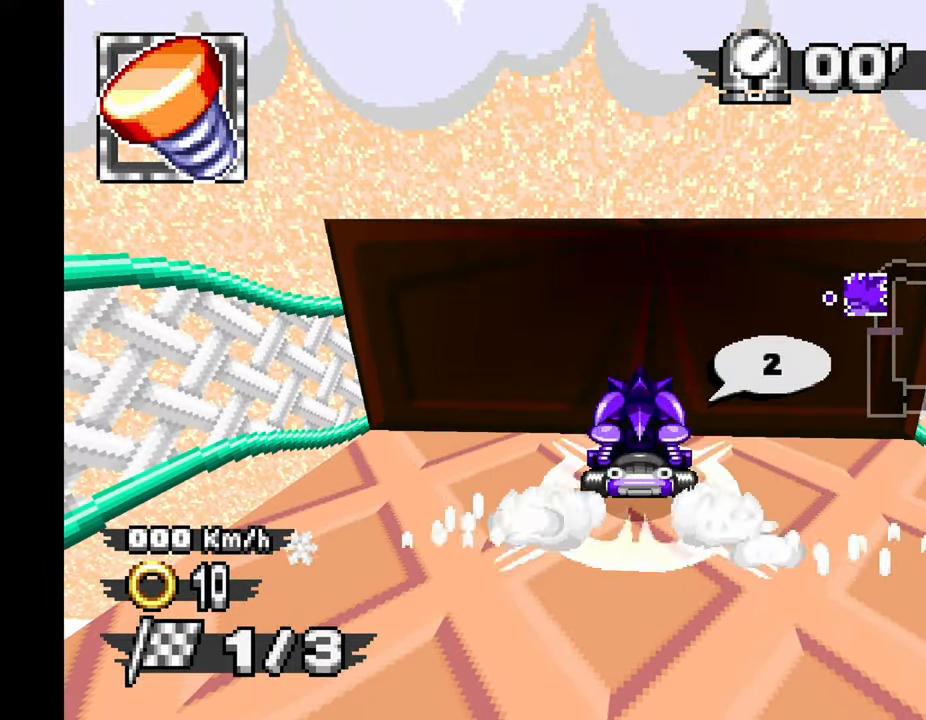
{"buttons": ["A"], "left_stick": "center", "events": []}
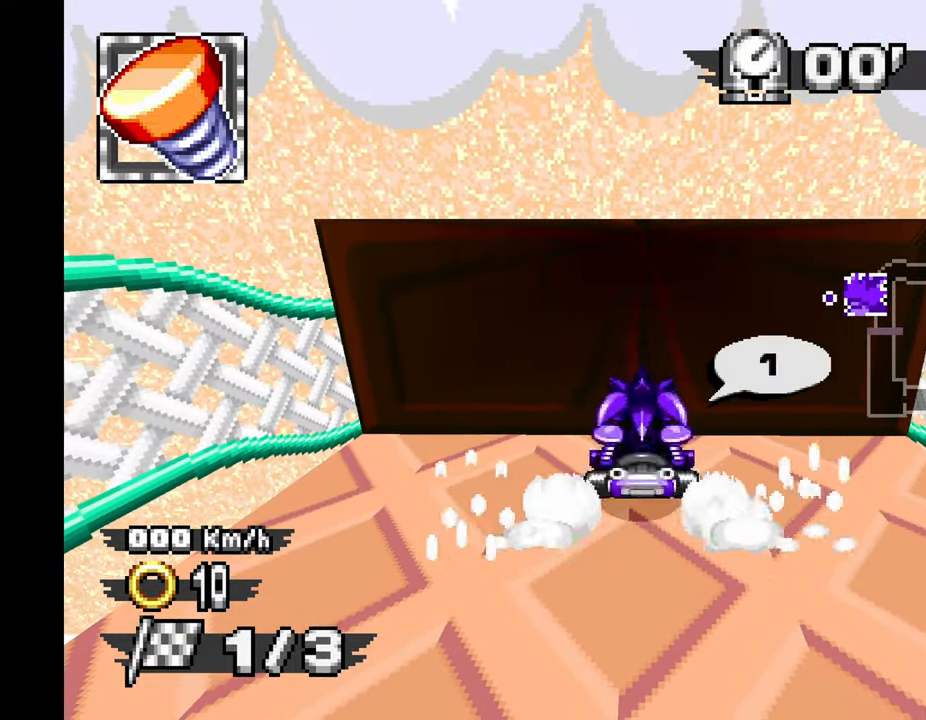
{"buttons": ["A"], "left_stick": "center", "events": []}